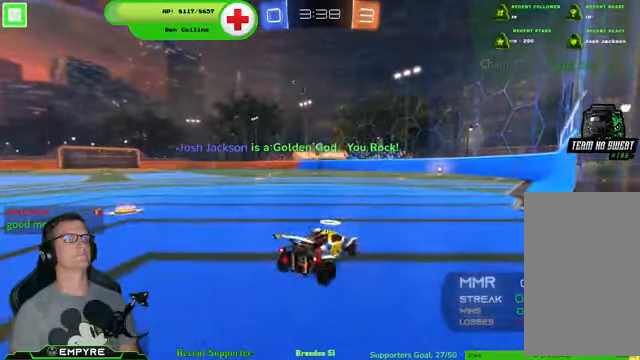
Gameplay with a controller (PlayStation layout); each line is a JSON object with the inputs held at the frame after it (dt_ms = milliseconds from this image to that frame). "events" lists button and stick changes between this image and that frame as [ms after this image, input, new state], when the widget could be followed in between. Not read: L1 L3.
{"dt_ms": 500, "buttons": ["L2"], "left_stick": "down-right", "right_stick": "center", "events": [[66, "left_stick", "down-left"], [100, "R2", "up"], [166, "L2", "down"], [200, "left_stick", "center"], [333, "left_stick", "down-right"]]}
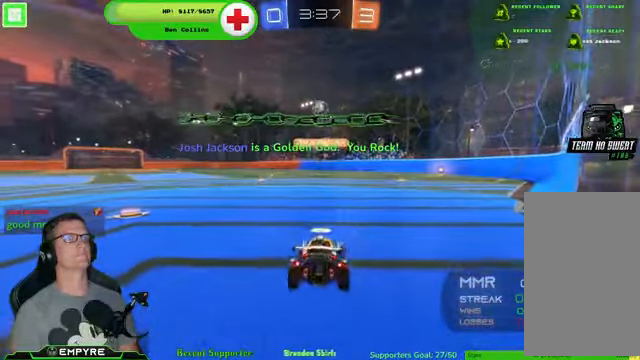
{"dt_ms": 500, "buttons": ["L2"], "left_stick": "center", "right_stick": "center", "events": [[167, "left_stick", "center"], [234, "left_stick", "down-right"], [500, "left_stick", "center"]]}
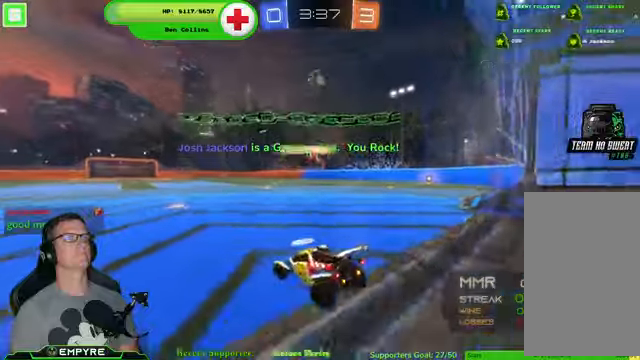
{"dt_ms": 500, "buttons": ["R2"], "left_stick": "left", "right_stick": "center", "events": [[267, "L2", "up"], [500, "R2", "down"], [500, "left_stick", "left"]]}
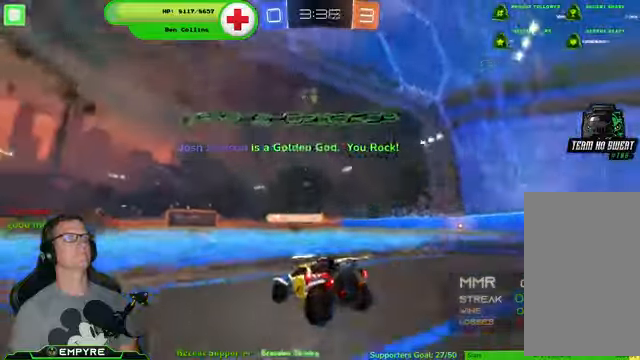
{"dt_ms": 500, "buttons": ["R2"], "left_stick": "left", "right_stick": "center", "events": [[200, "left_stick", "center"], [334, "left_stick", "left"]]}
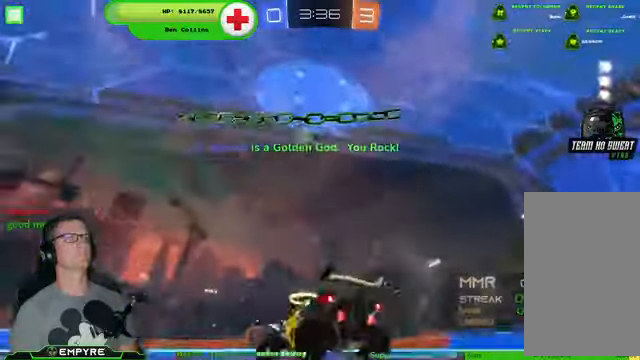
{"dt_ms": 1000, "buttons": ["CROSS", "R1", "R2"], "left_stick": "center", "right_stick": "center"}
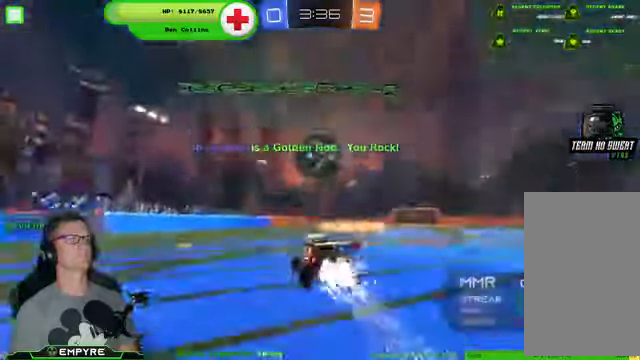
{"dt_ms": 500, "buttons": ["R2"], "left_stick": "center", "right_stick": "center", "events": [[67, "CROSS", "up"], [67, "left_stick", "up"], [167, "CROSS", "down"], [434, "CROSS", "up"], [434, "left_stick", "center"], [467, "R1", "up"]]}
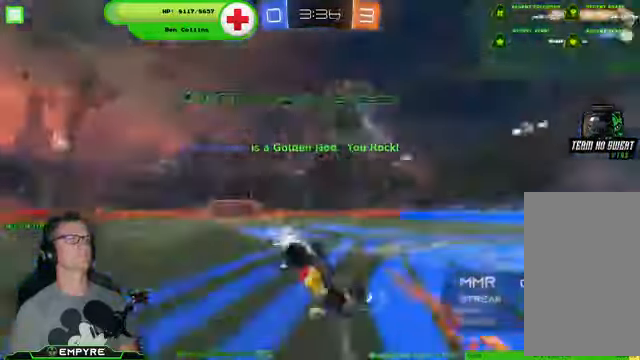
{"dt_ms": 500, "buttons": ["R2"], "left_stick": "center", "right_stick": "center", "events": []}
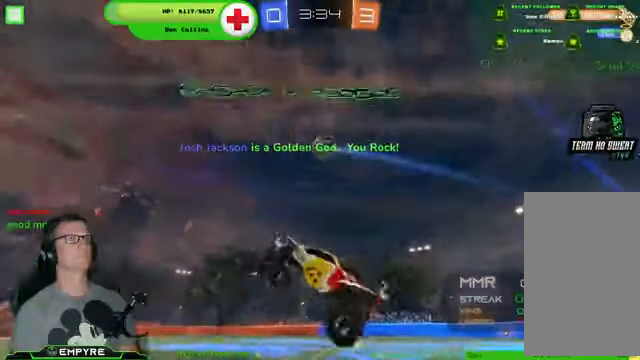
{"dt_ms": 500, "buttons": ["R2"], "left_stick": "down-right", "right_stick": "center", "events": [[467, "left_stick", "down-right"]]}
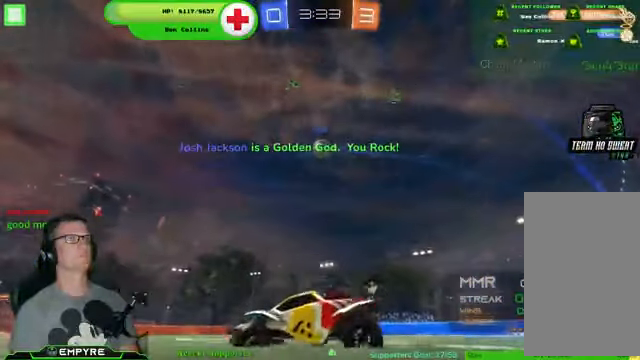
{"dt_ms": 500, "buttons": ["R1", "R2"], "left_stick": "left", "right_stick": "center", "events": [[200, "R1", "down"], [300, "left_stick", "center"], [434, "left_stick", "left"]]}
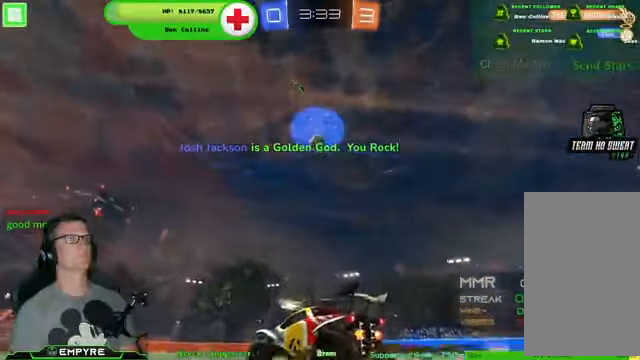
{"dt_ms": 500, "buttons": ["R1", "R2"], "left_stick": "center", "right_stick": "center", "events": [[67, "left_stick", "center"]]}
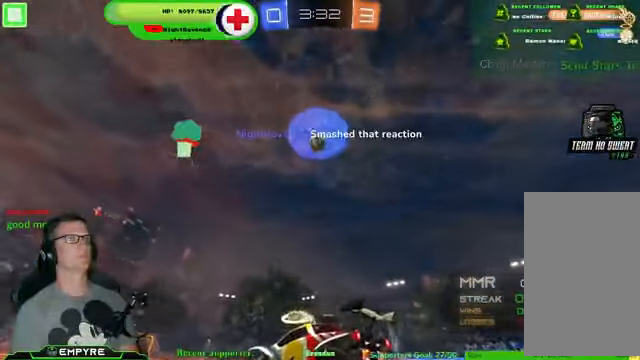
{"dt_ms": 500, "buttons": ["R1", "R2"], "left_stick": "center", "right_stick": "center", "events": []}
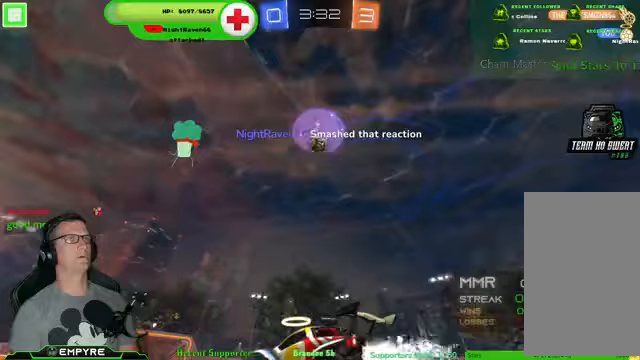
{"dt_ms": 500, "buttons": ["R2"], "left_stick": "center", "right_stick": "center", "events": [[500, "R1", "up"]]}
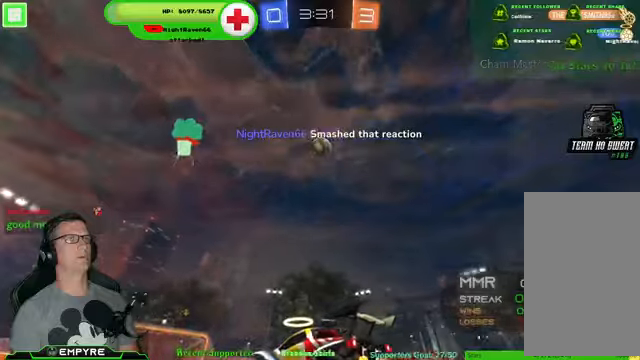
{"dt_ms": 500, "buttons": ["R2"], "left_stick": "right", "right_stick": "center", "events": [[167, "R2", "up"], [400, "R2", "down"], [400, "left_stick", "right"]]}
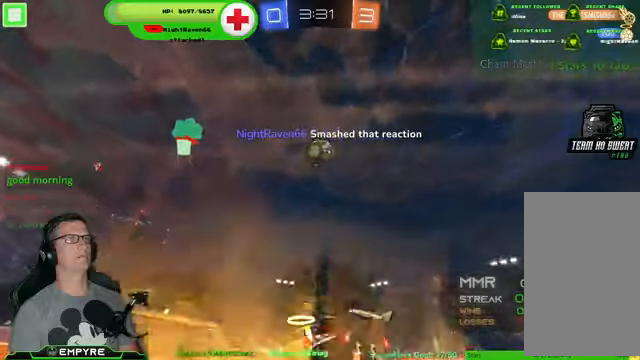
{"dt_ms": 500, "buttons": ["CROSS", "R1", "R2"], "left_stick": "center", "right_stick": "center", "events": [[33, "left_stick", "center"], [167, "left_stick", "left"], [233, "left_stick", "center"], [333, "left_stick", "right"], [400, "left_stick", "center"], [433, "R1", "down"], [467, "CROSS", "down"]]}
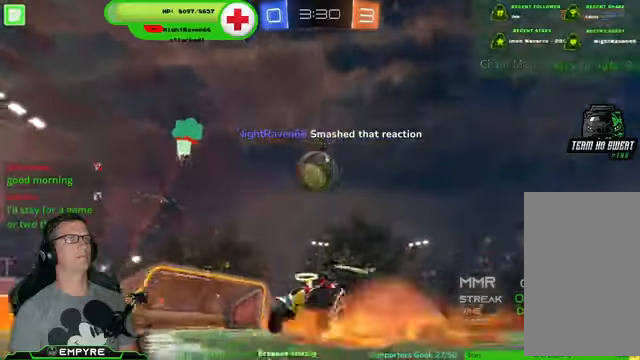
{"dt_ms": 500, "buttons": ["R2"], "left_stick": "center", "right_stick": "center", "events": [[167, "CROSS", "up"], [200, "left_stick", "up"], [267, "CROSS", "down"], [300, "left_stick", "up-right"], [467, "CROSS", "up"], [467, "R1", "up"], [467, "left_stick", "center"]]}
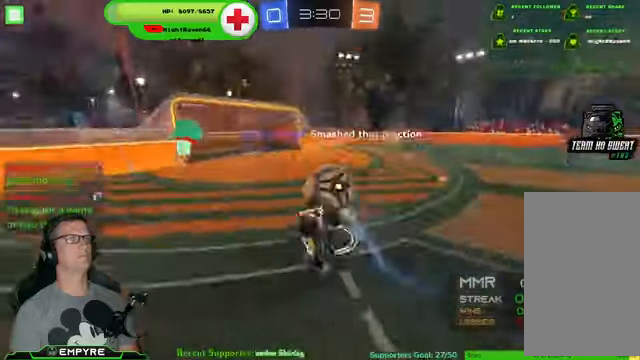
{"dt_ms": 500, "buttons": [], "left_stick": "center", "right_stick": "center", "events": [[200, "R2", "up"]]}
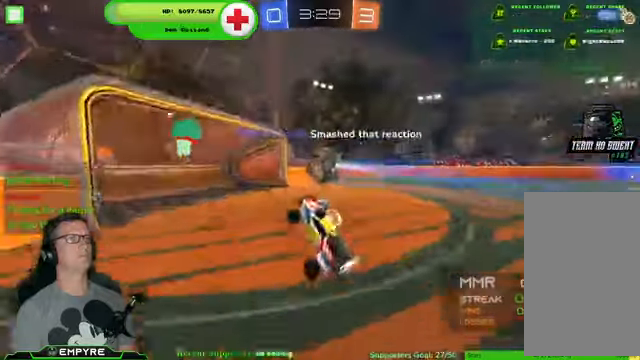
{"dt_ms": 500, "buttons": [], "left_stick": "center", "right_stick": "center", "events": []}
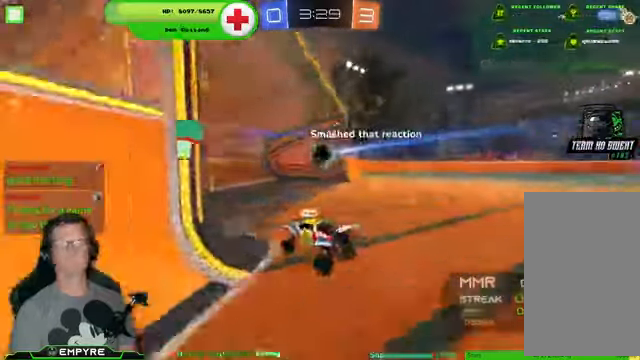
{"dt_ms": 500, "buttons": [], "left_stick": "center", "right_stick": "center", "events": []}
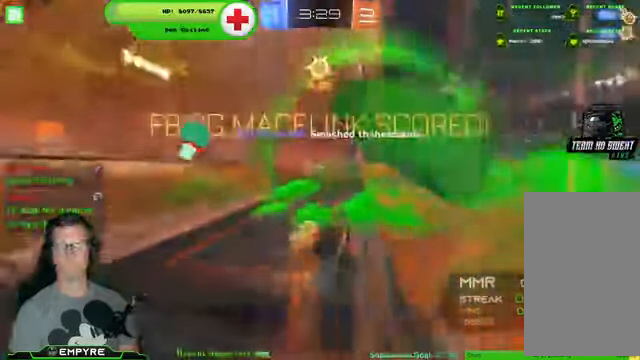
{"dt_ms": 500, "buttons": ["CROSS", "SQUARE"], "left_stick": "center", "right_stick": "center", "events": [[100, "CROSS", "down"], [133, "SQUARE", "down"]]}
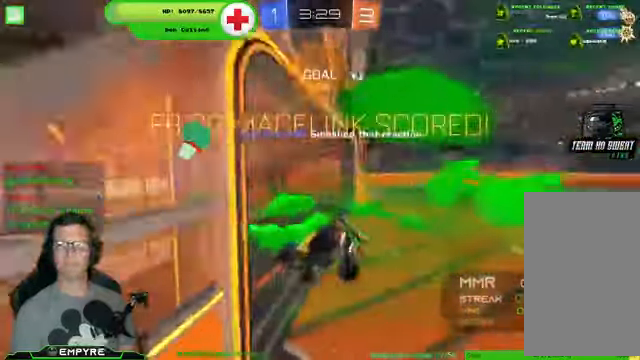
{"dt_ms": 500, "buttons": [], "left_stick": "center", "right_stick": "center", "events": [[333, "CROSS", "up"], [333, "SQUARE", "up"]]}
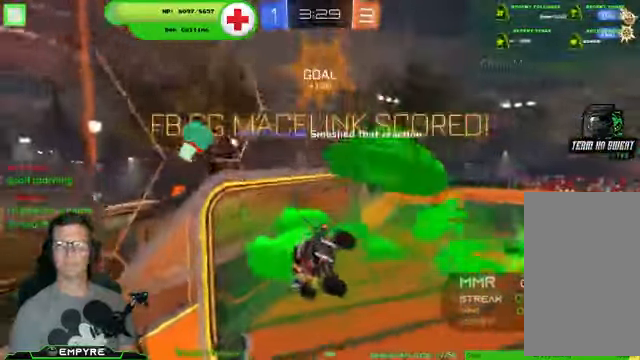
{"dt_ms": 500, "buttons": [], "left_stick": "center", "right_stick": "center", "events": []}
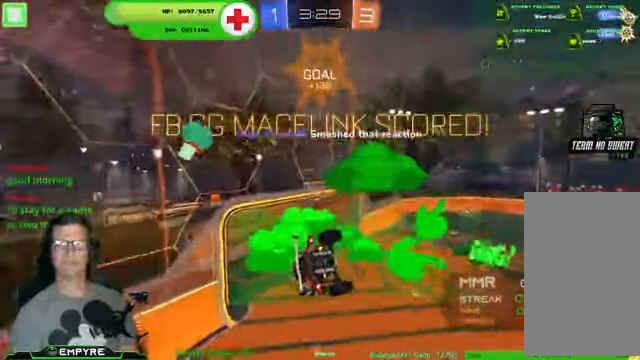
{"dt_ms": 500, "buttons": [], "left_stick": "center", "right_stick": "center", "events": []}
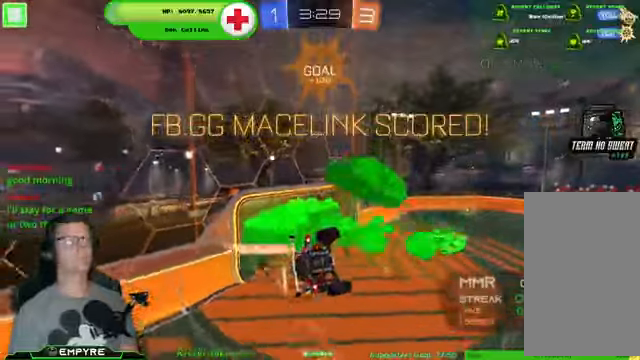
{"dt_ms": 500, "buttons": [], "left_stick": "center", "right_stick": "center", "events": []}
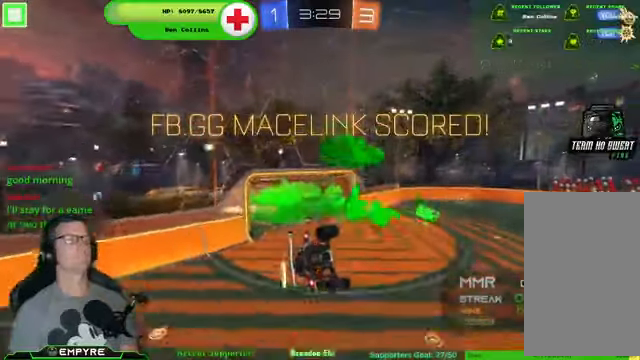
{"dt_ms": 500, "buttons": ["R2"], "left_stick": "center", "right_stick": "center", "events": [[266, "START", "down"], [400, "START", "up"], [466, "R2", "down"]]}
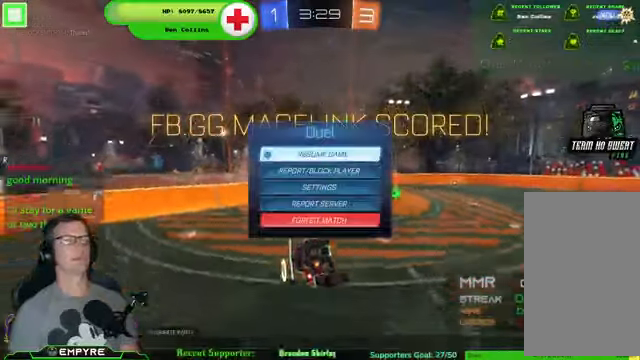
{"dt_ms": 500, "buttons": [], "left_stick": "center", "right_stick": "center", "events": [[133, "R2", "up"]]}
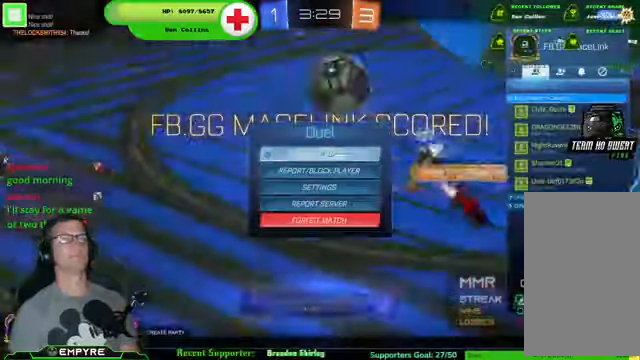
{"dt_ms": 500, "buttons": [], "left_stick": "center", "right_stick": "center", "events": []}
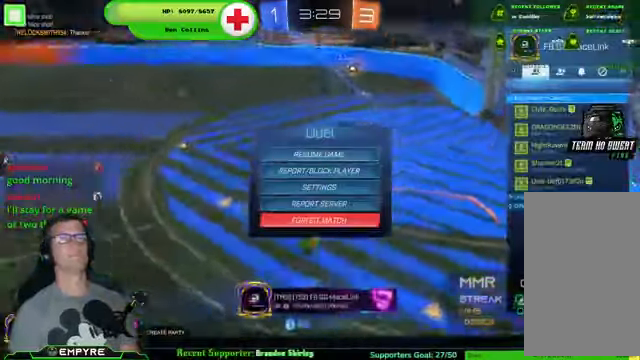
{"dt_ms": 500, "buttons": [], "left_stick": "center", "right_stick": "center", "events": []}
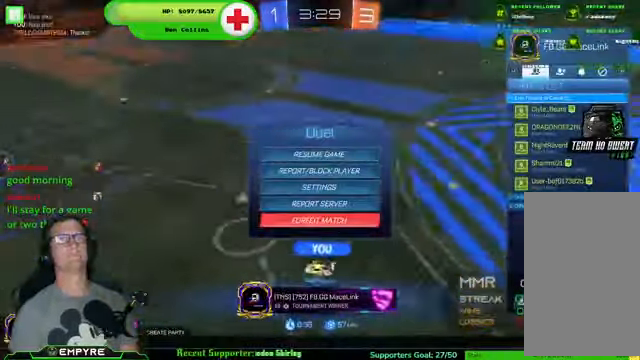
{"dt_ms": 500, "buttons": [], "left_stick": "center", "right_stick": "center", "events": []}
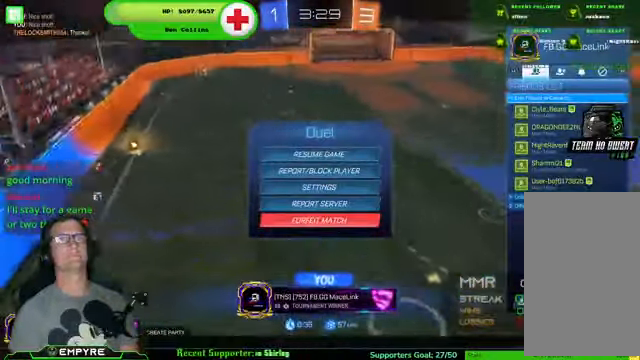
{"dt_ms": 500, "buttons": [], "left_stick": "center", "right_stick": "center", "events": []}